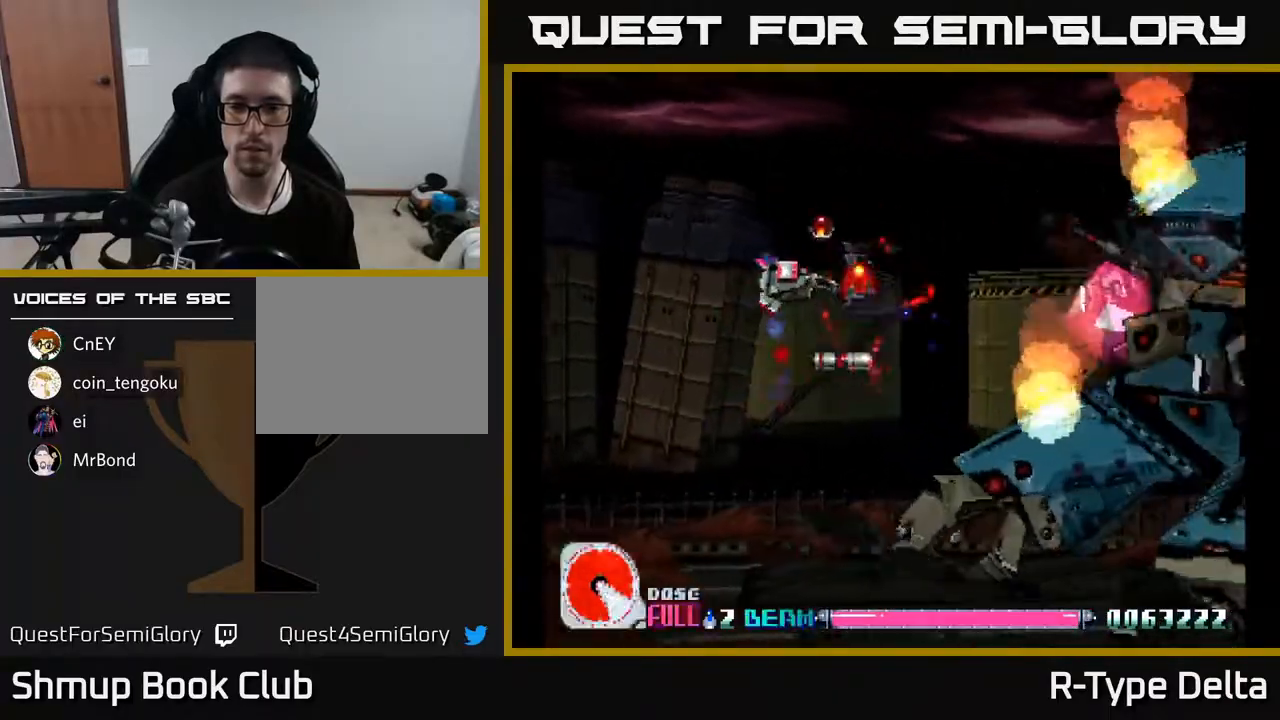
Gameplay with a controller (Xbox layout); each line is a JSON object with the inputs held at the frame after it. "events" lists button and stick changes between this image and that frame as [ms after this image, input, new state], when the widget could be followed in between. Not read: left_stick right_stick.
{"buttons": ["X", "DPAD_DOWN"], "events": [[17, "DPAD_UP", "up"], [67, "DPAD_DOWN", "down"], [217, "A", "down"], [333, "A", "up"], [400, "DPAD_LEFT", "up"]]}
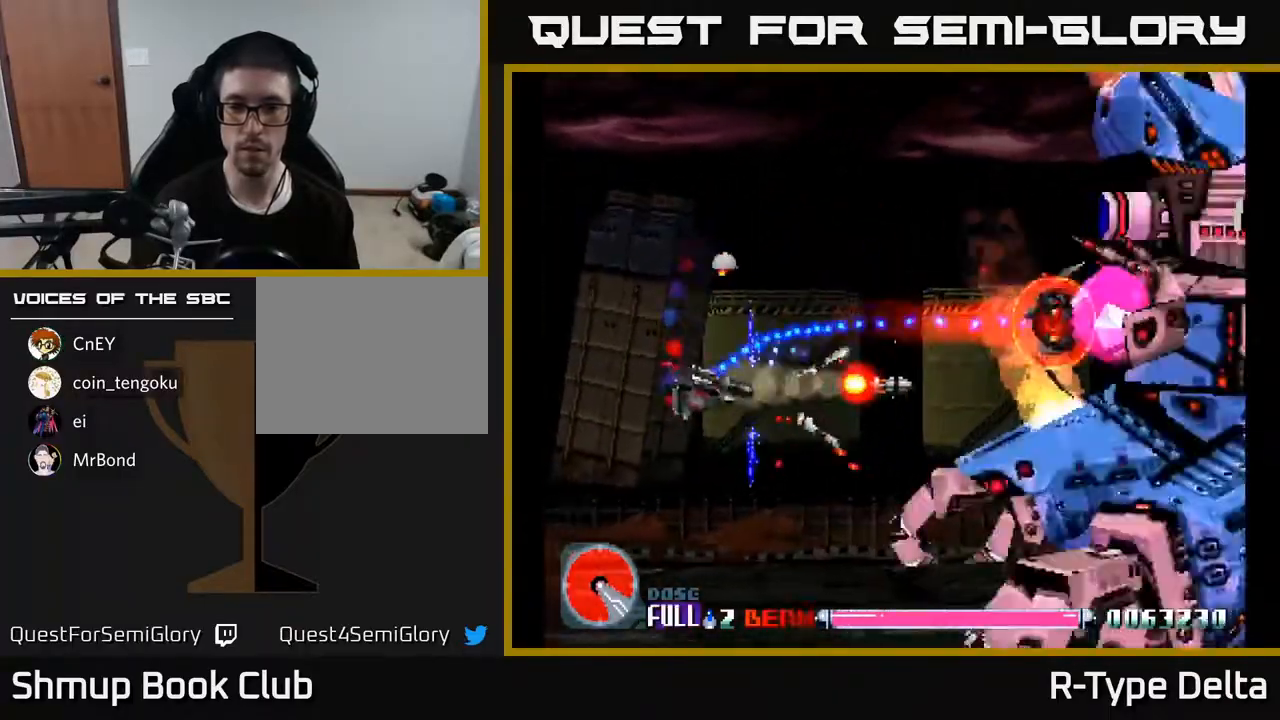
{"buttons": ["X"], "events": [[167, "DPAD_DOWN", "up"]]}
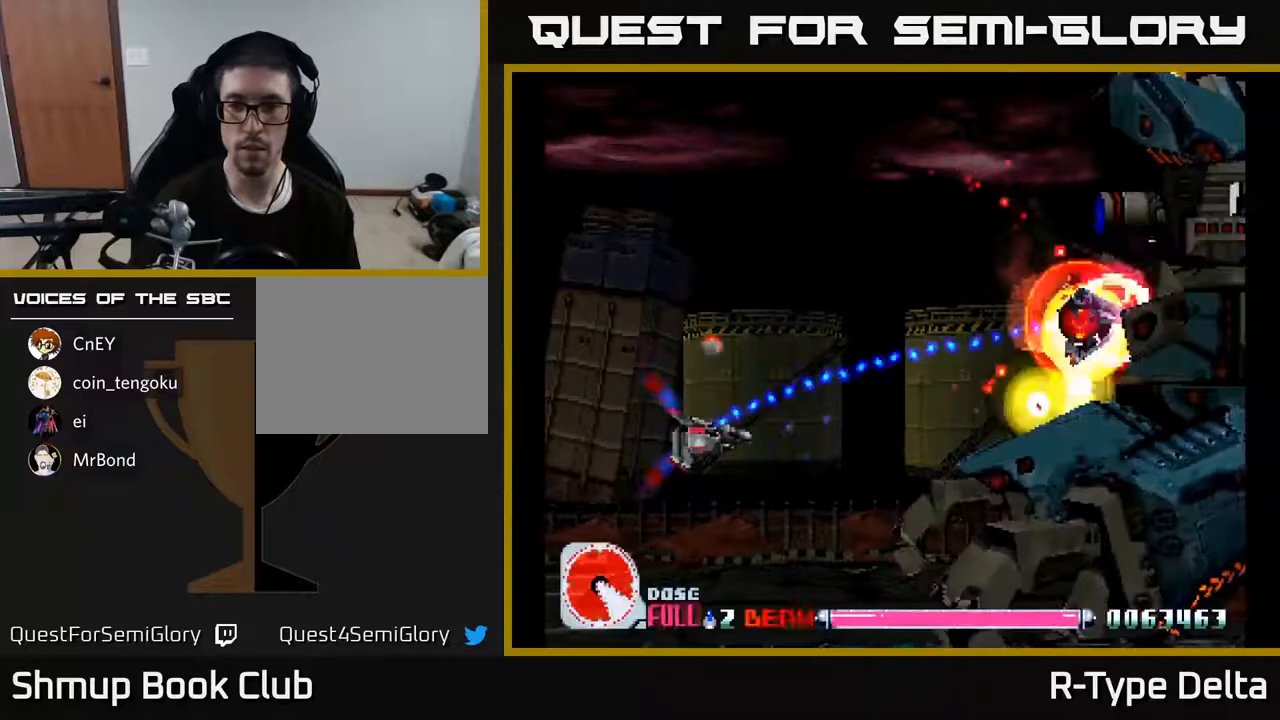
{"buttons": ["X"], "events": [[267, "DPAD_DOWN", "down"], [350, "DPAD_RIGHT", "down"], [467, "DPAD_DOWN", "up"], [500, "DPAD_RIGHT", "up"]]}
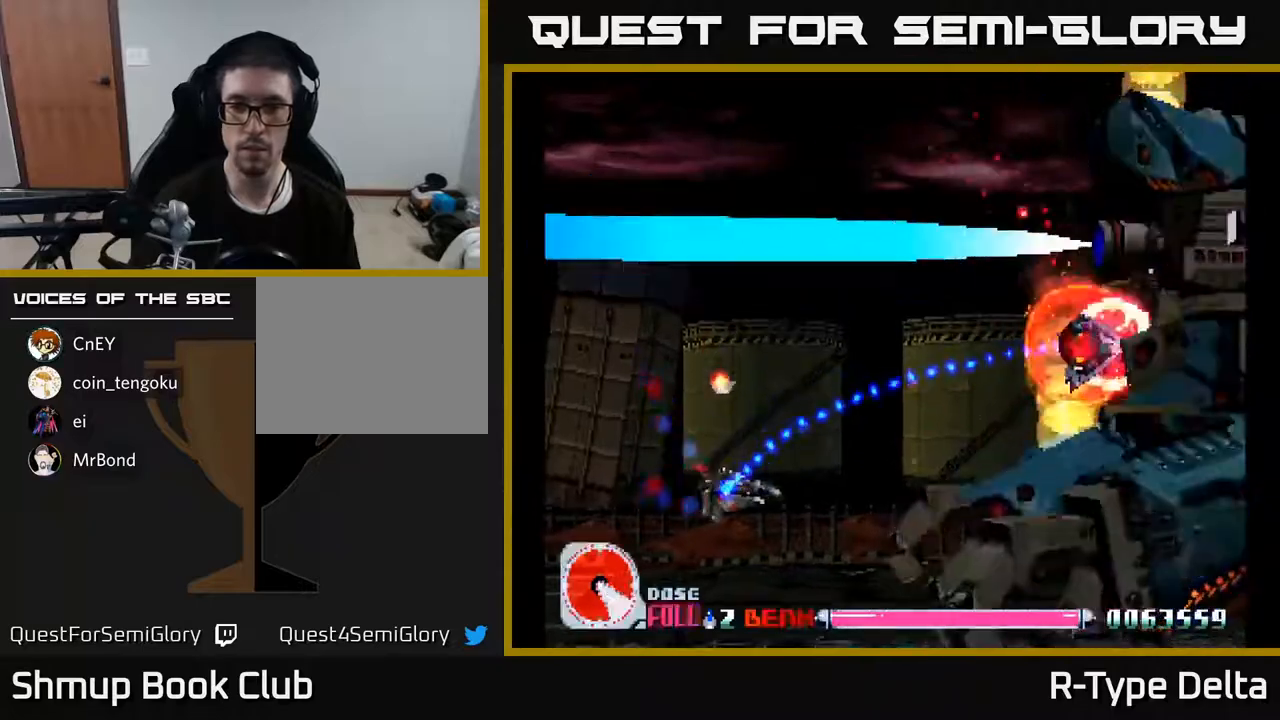
{"buttons": ["X"], "events": [[300, "A", "down"], [400, "DPAD_DOWN", "down"], [400, "DPAD_RIGHT", "down"], [450, "A", "up"], [483, "DPAD_RIGHT", "up"], [500, "DPAD_DOWN", "up"]]}
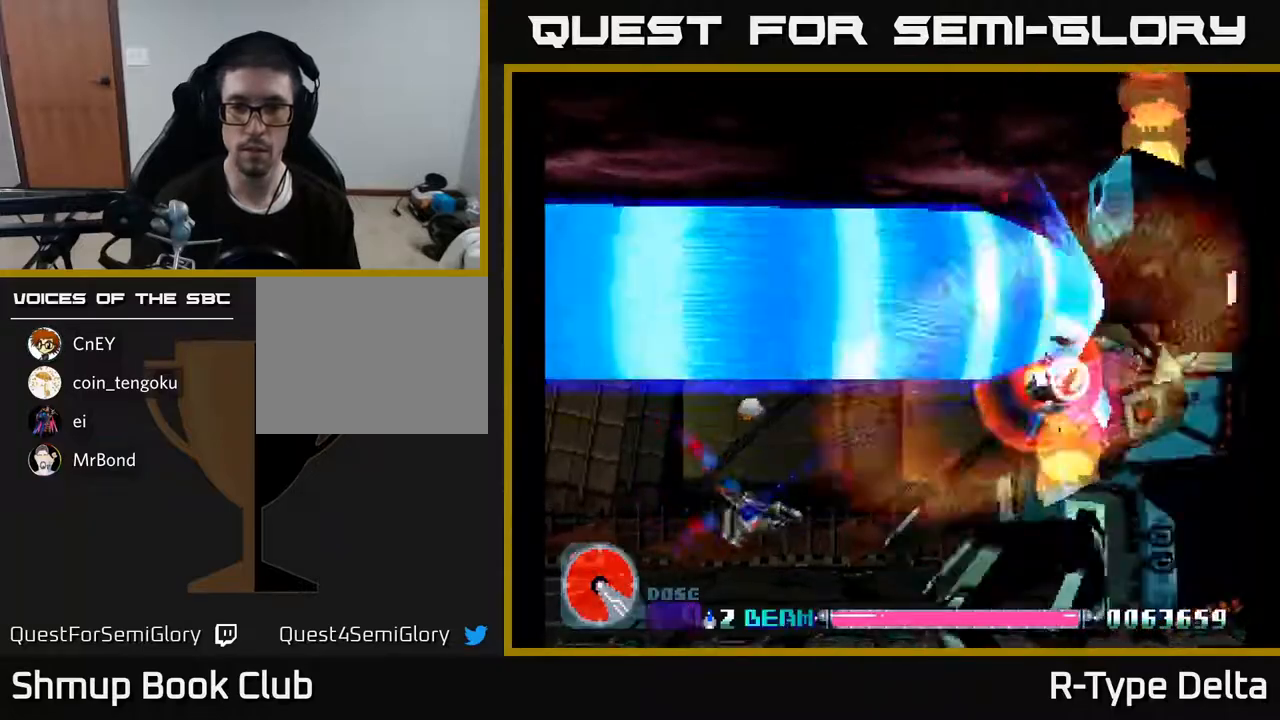
{"buttons": ["X", "DPAD_DOWN", "DPAD_RIGHT"], "events": [[450, "DPAD_DOWN", "down"], [500, "DPAD_RIGHT", "down"]]}
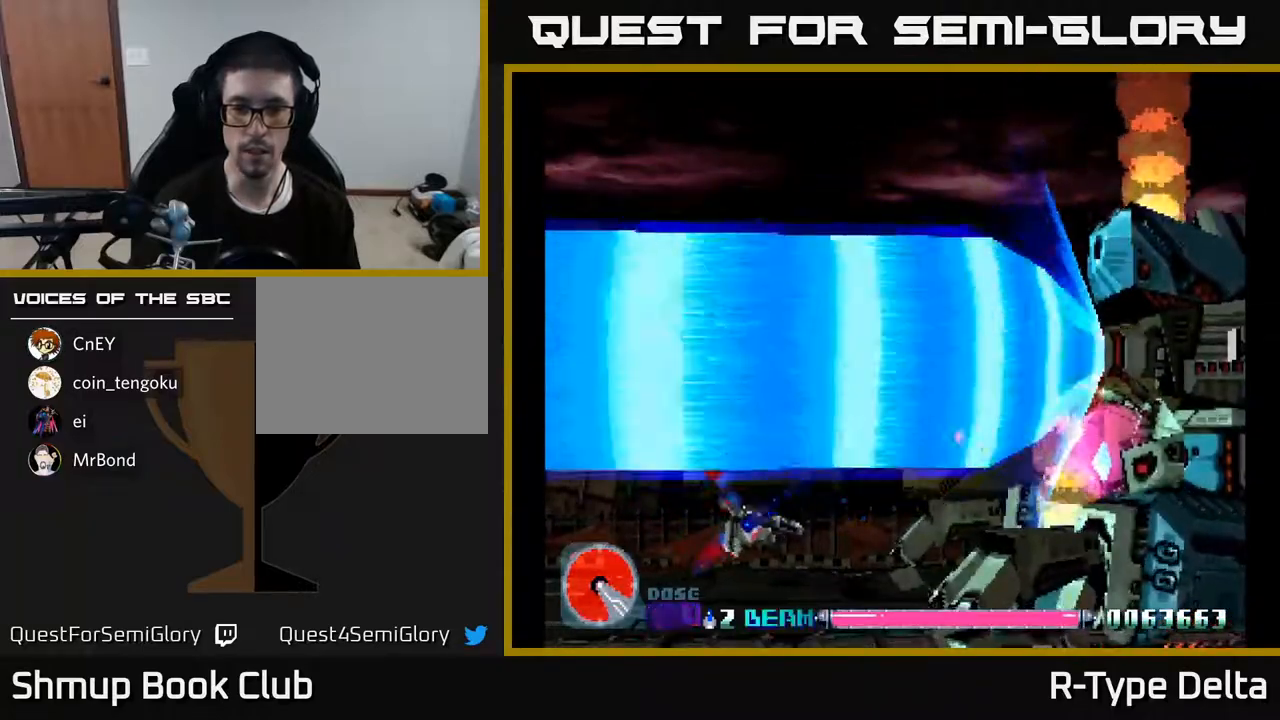
{"buttons": ["X"], "events": [[33, "DPAD_DOWN", "up"], [33, "DPAD_RIGHT", "up"], [350, "DPAD_DOWN", "down"], [400, "DPAD_DOWN", "up"]]}
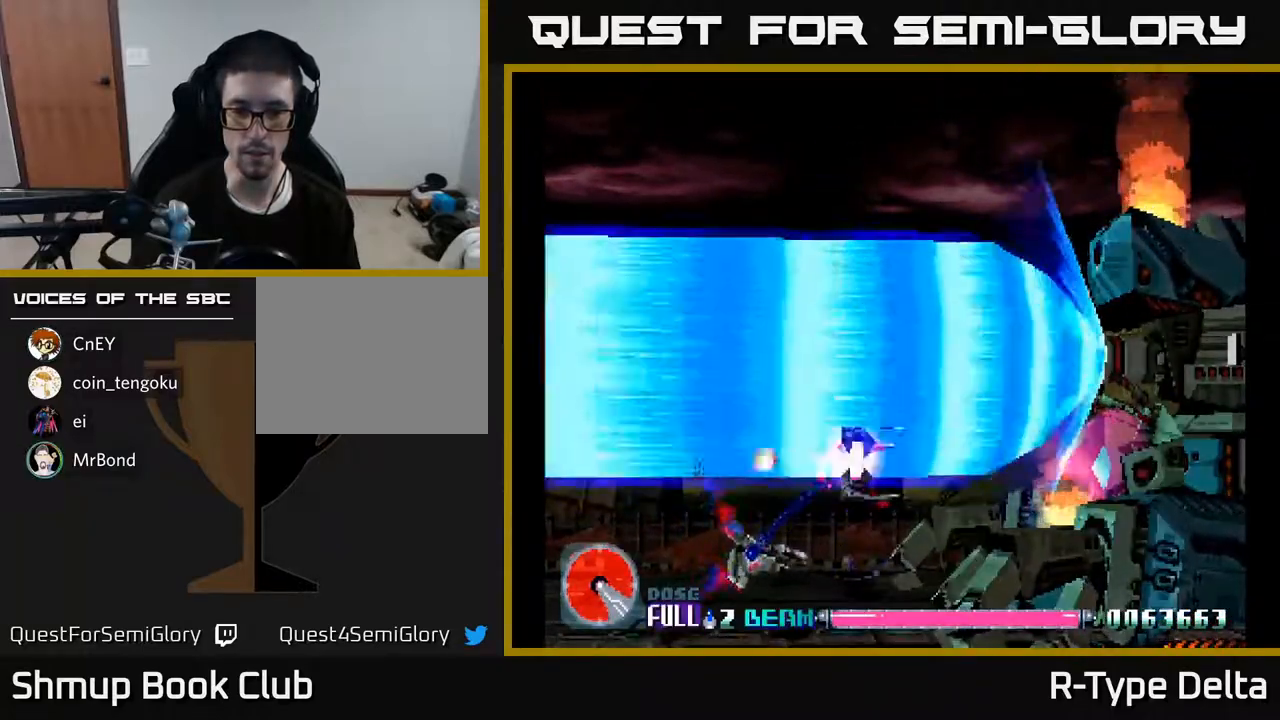
{"buttons": ["X"], "events": []}
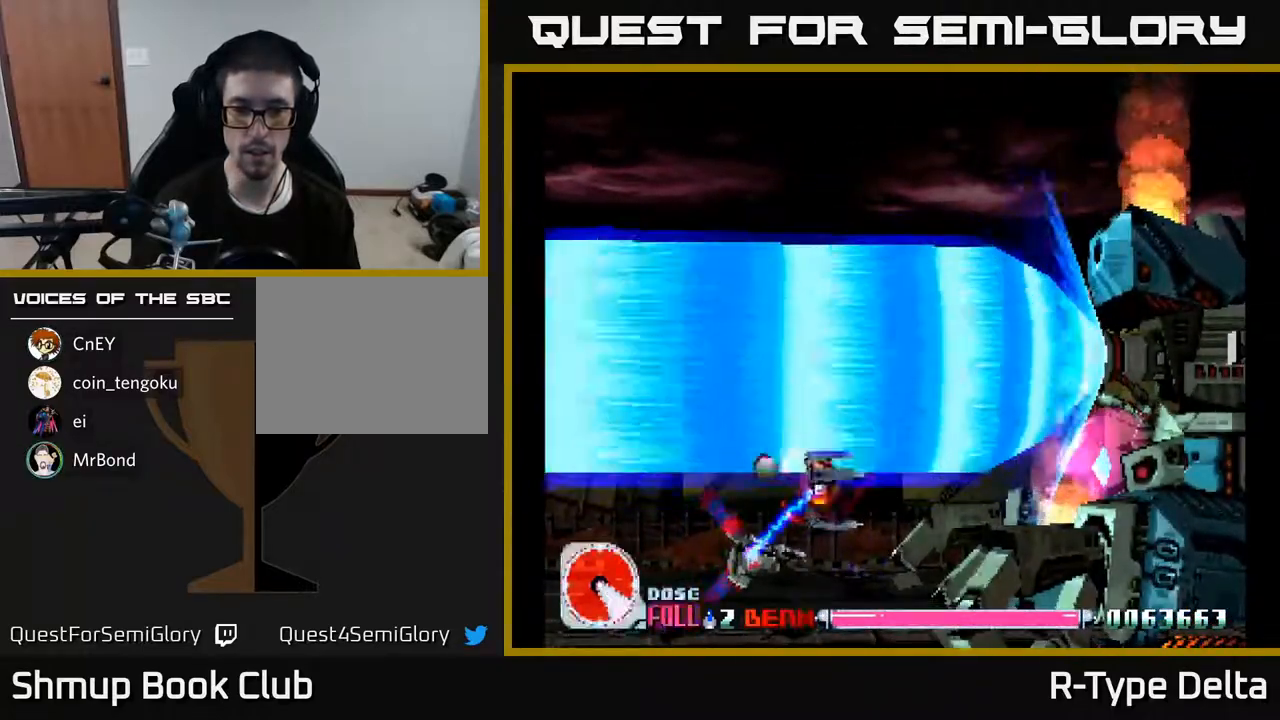
{"buttons": ["X"], "events": [[200, "DPAD_UP", "down"], [283, "DPAD_UP", "up"], [300, "DPAD_RIGHT", "down"], [367, "DPAD_RIGHT", "up"]]}
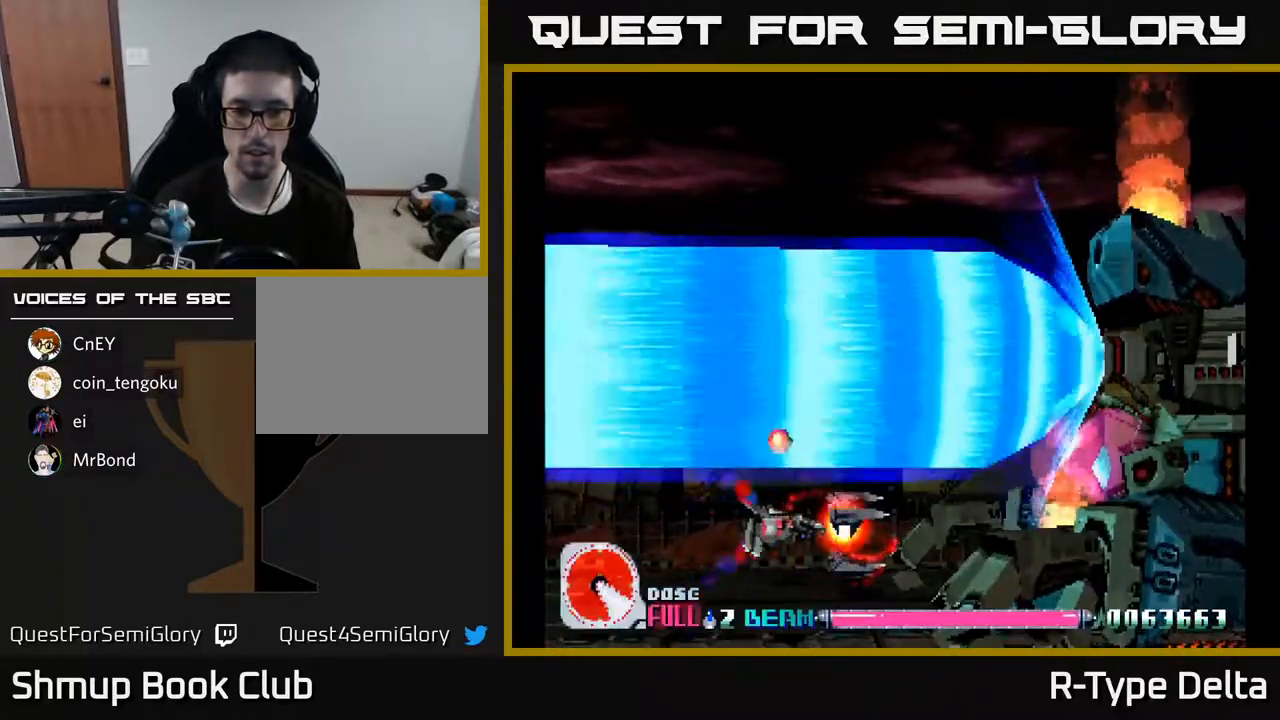
{"buttons": ["X", "DPAD_UP"], "events": [[417, "DPAD_UP", "down"]]}
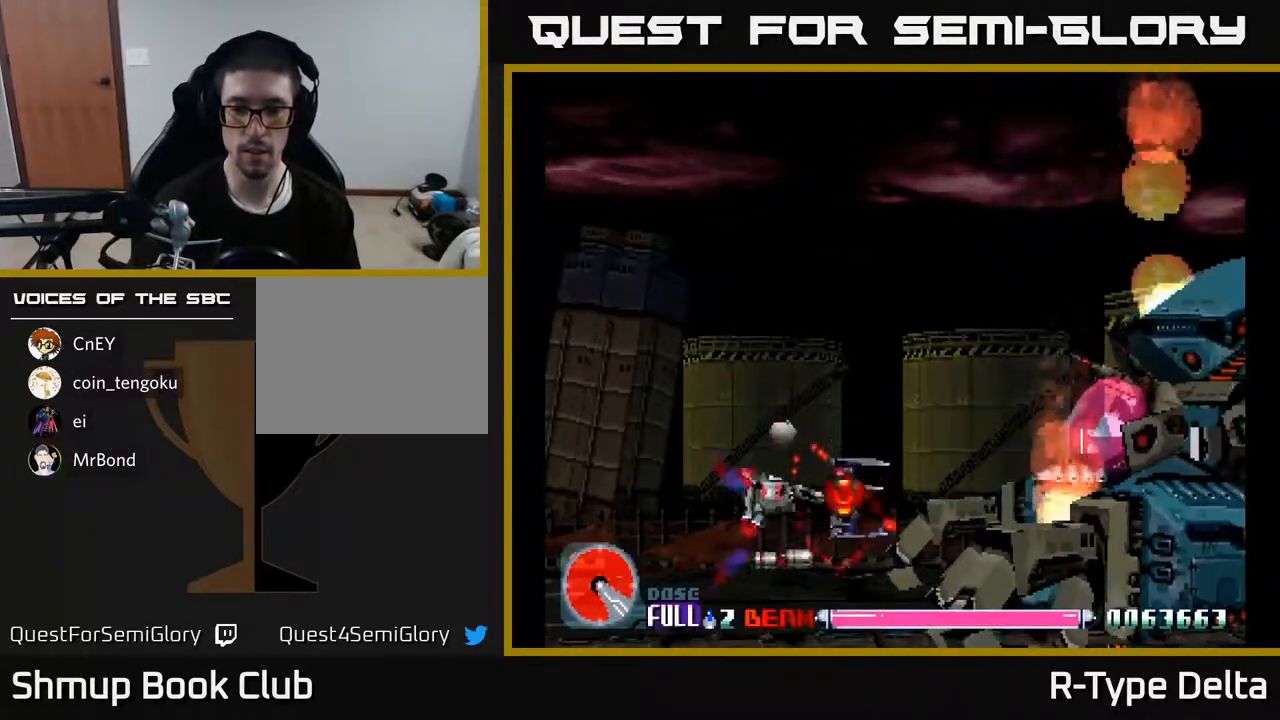
{"buttons": ["X"], "events": [[367, "DPAD_UP", "up"]]}
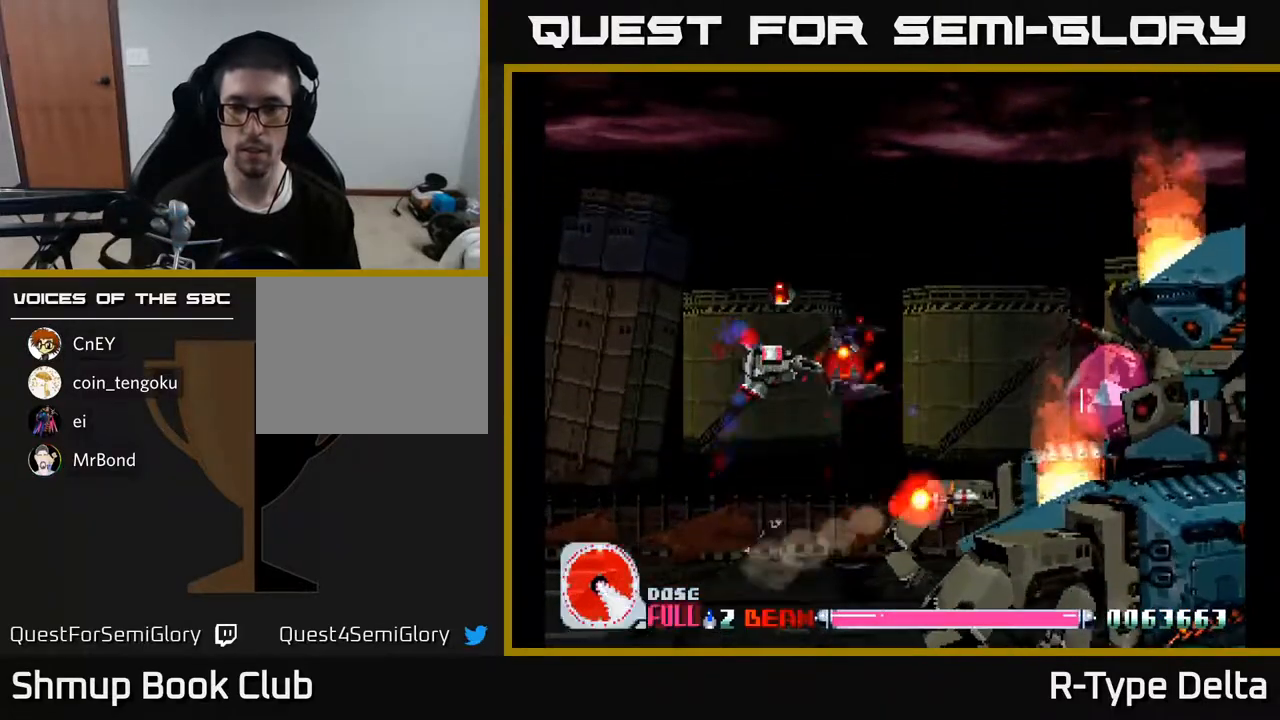
{"buttons": ["X"], "events": []}
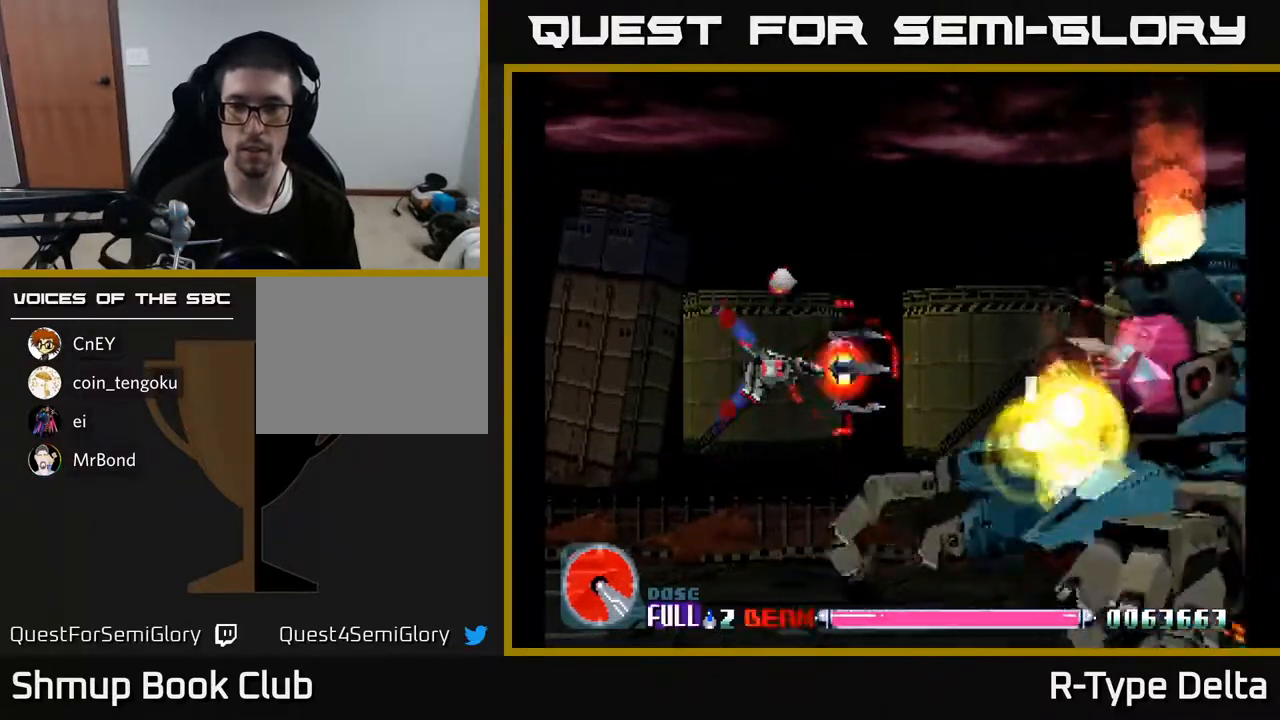
{"buttons": ["X", "DPAD_UP", "DPAD_LEFT"], "events": [[250, "DPAD_UP", "down"], [267, "DPAD_LEFT", "down"]]}
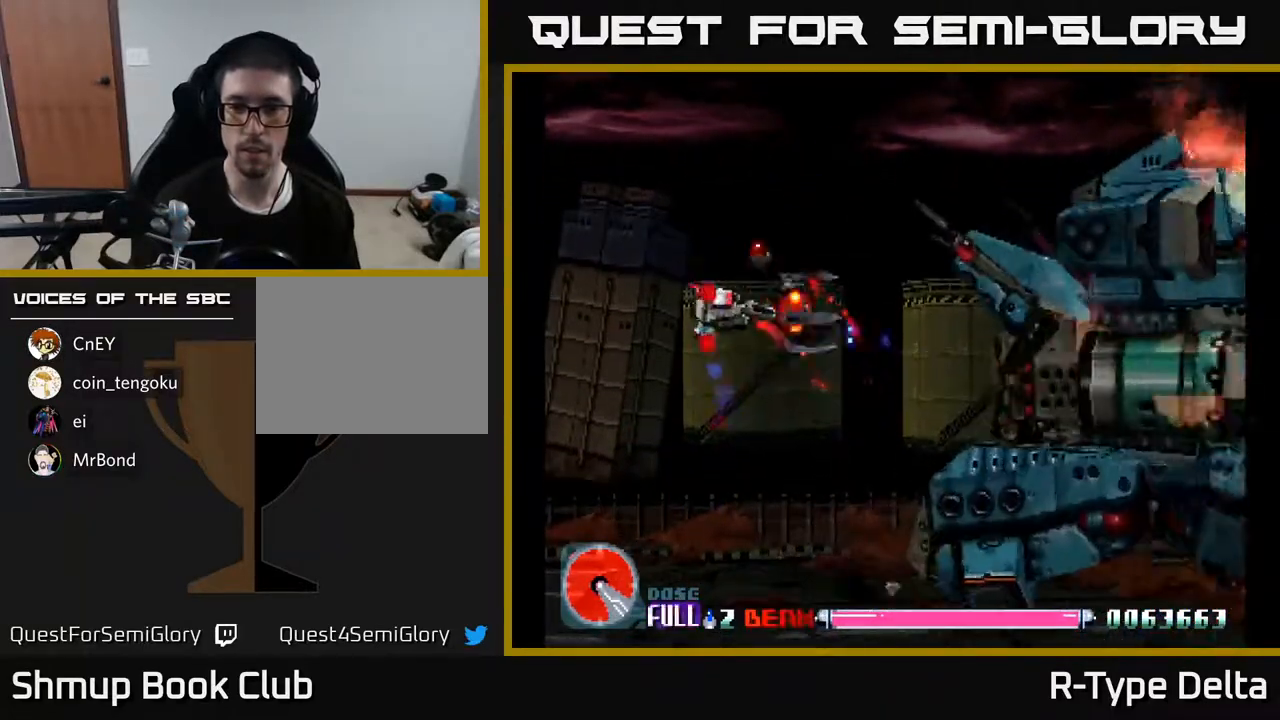
{"buttons": ["X"], "events": [[17, "DPAD_UP", "up"], [67, "DPAD_DOWN", "down"], [100, "A", "down"], [133, "DPAD_LEFT", "up"], [200, "DPAD_DOWN", "up"], [250, "A", "up"]]}
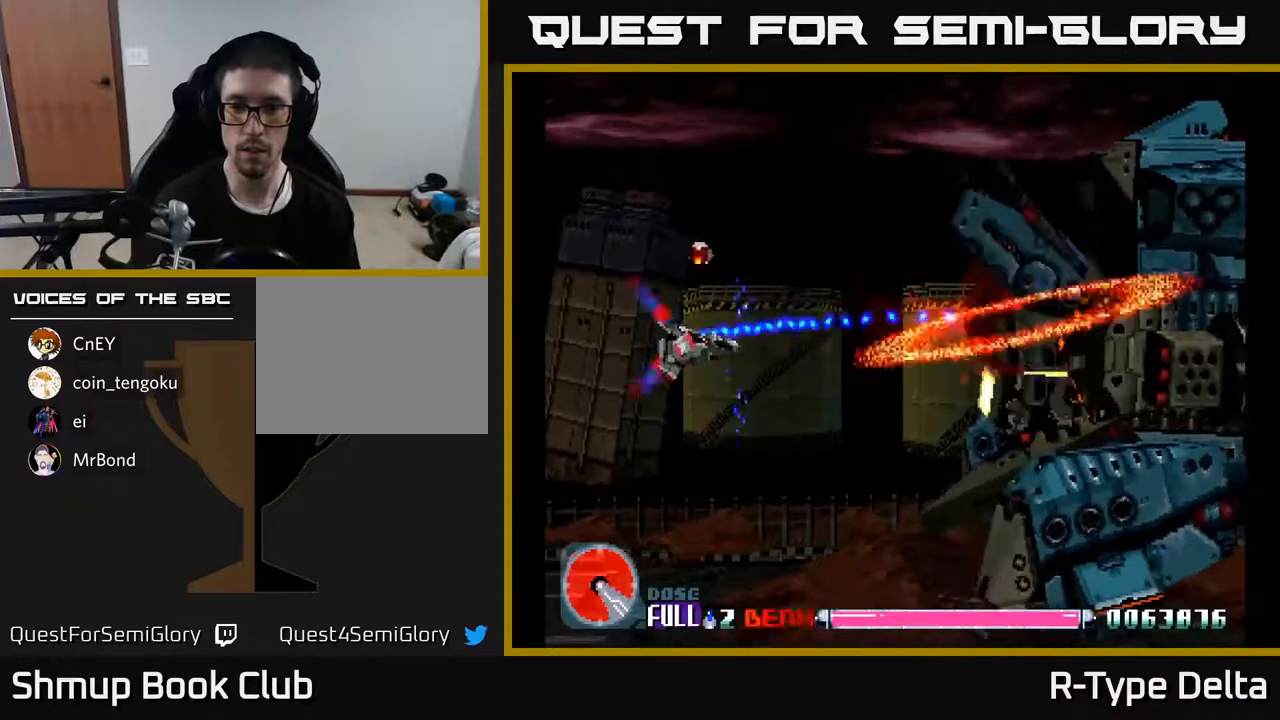
{"buttons": ["X", "DPAD_RIGHT"], "events": [[350, "DPAD_RIGHT", "down"]]}
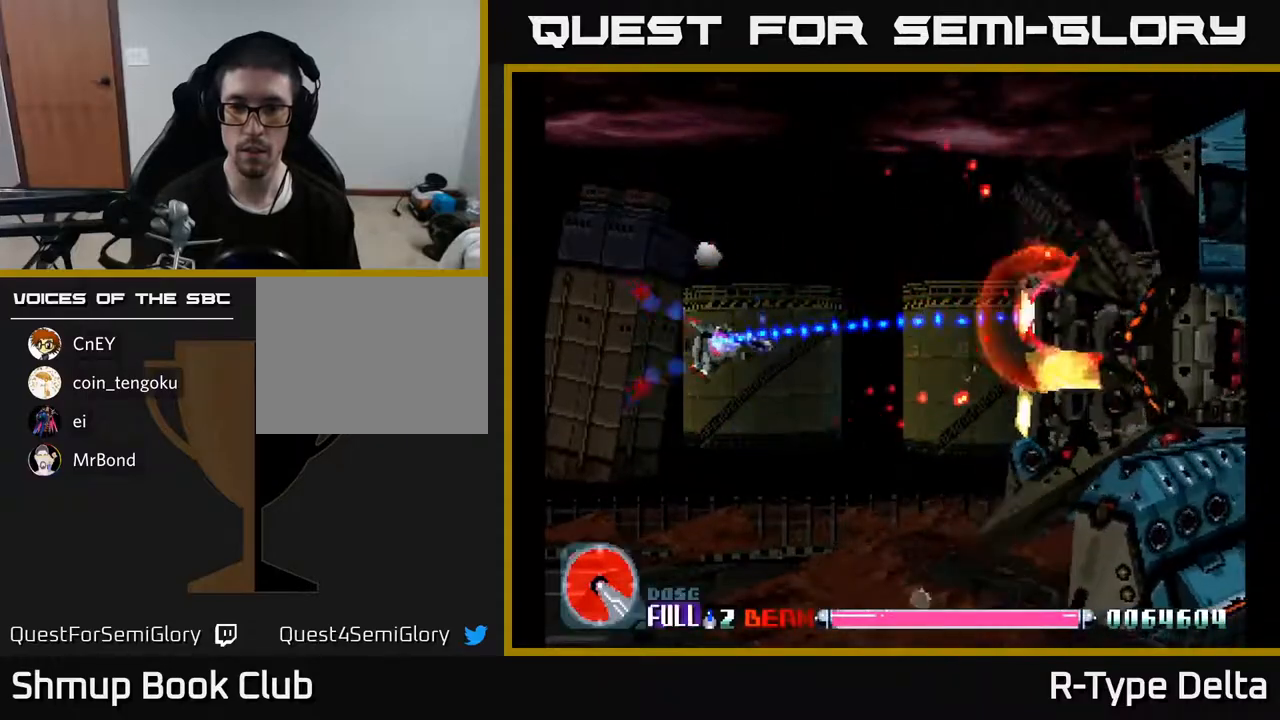
{"buttons": ["X", "DPAD_RIGHT"], "events": [[217, "DPAD_RIGHT", "up"], [467, "DPAD_RIGHT", "down"]]}
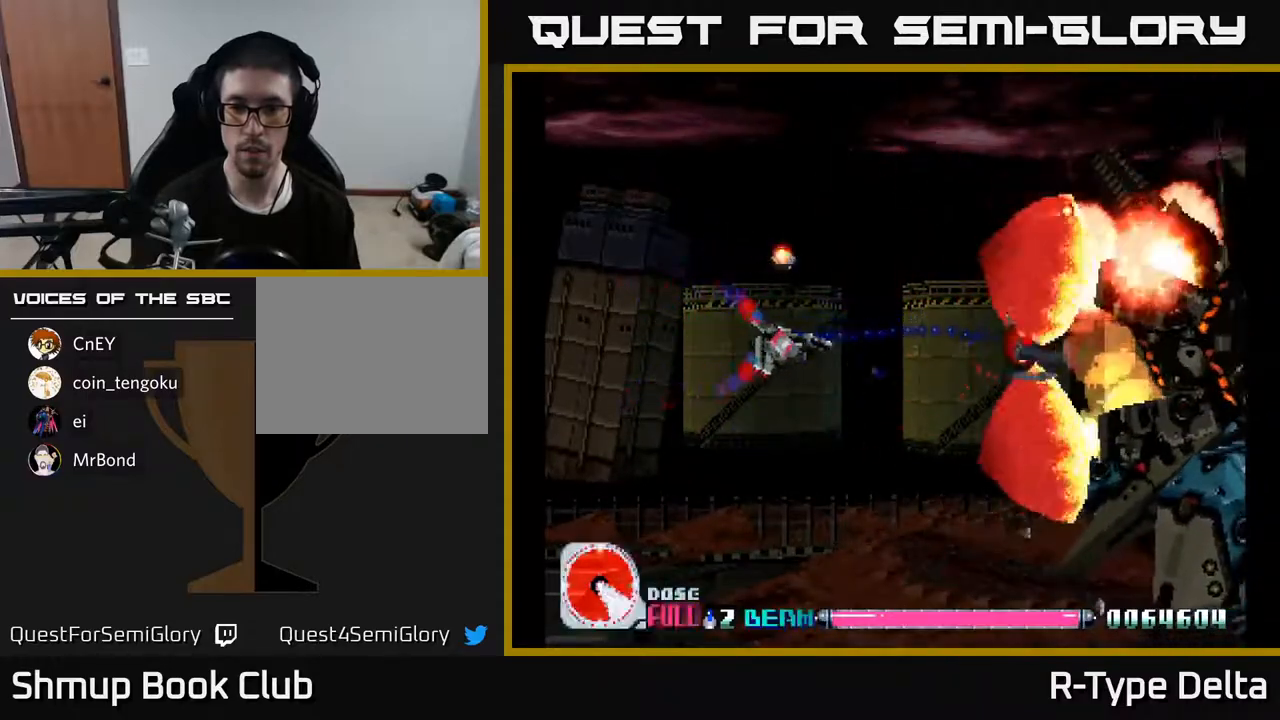
{"buttons": ["X", "DPAD_DOWN", "DPAD_RIGHT"], "events": [[67, "A", "down"], [200, "A", "up"], [350, "DPAD_RIGHT", "up"], [467, "DPAD_RIGHT", "down"], [500, "DPAD_DOWN", "down"]]}
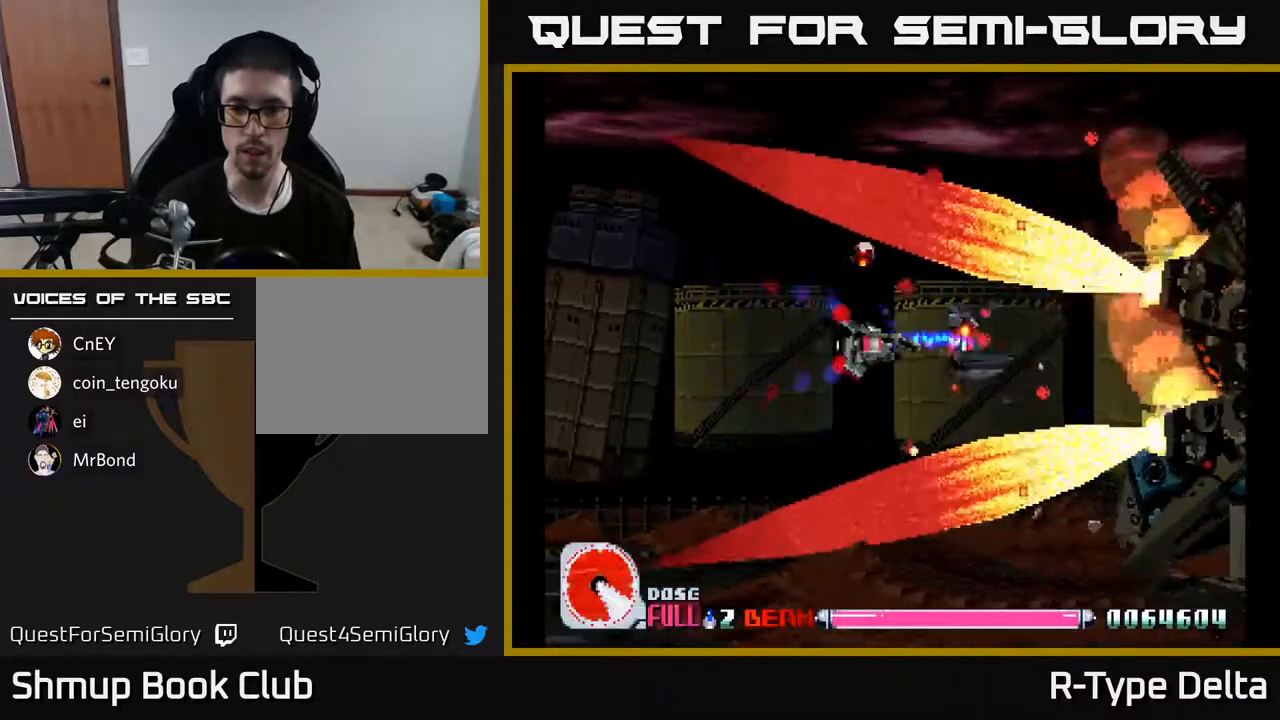
{"buttons": ["X", "DPAD_DOWN", "DPAD_LEFT"], "events": [[100, "DPAD_DOWN", "up"], [150, "DPAD_RIGHT", "up"], [450, "DPAD_DOWN", "down"], [483, "DPAD_LEFT", "down"]]}
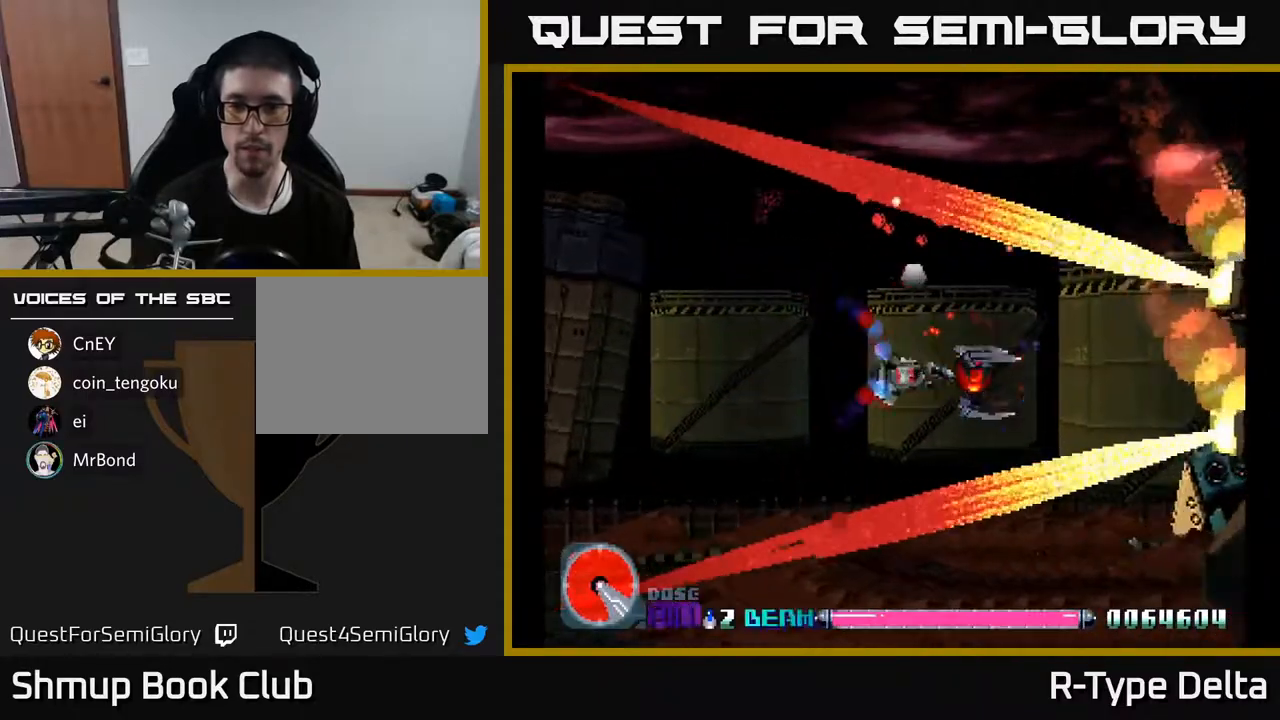
{"buttons": ["X"], "events": [[17, "A", "down"], [33, "DPAD_DOWN", "up"], [167, "A", "up"], [183, "DPAD_LEFT", "up"]]}
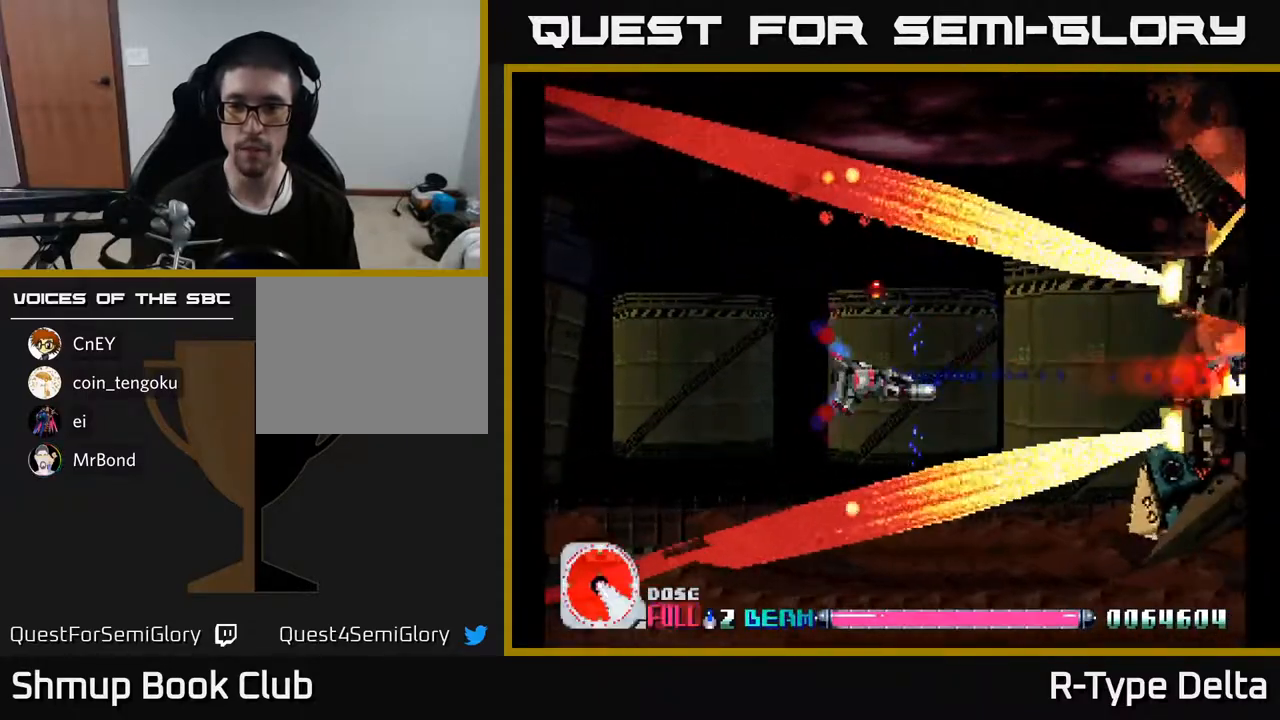
{"buttons": ["A", "X"], "events": [[100, "X", "up"], [167, "X", "down"], [267, "X", "up"], [317, "X", "down"], [450, "A", "down"]]}
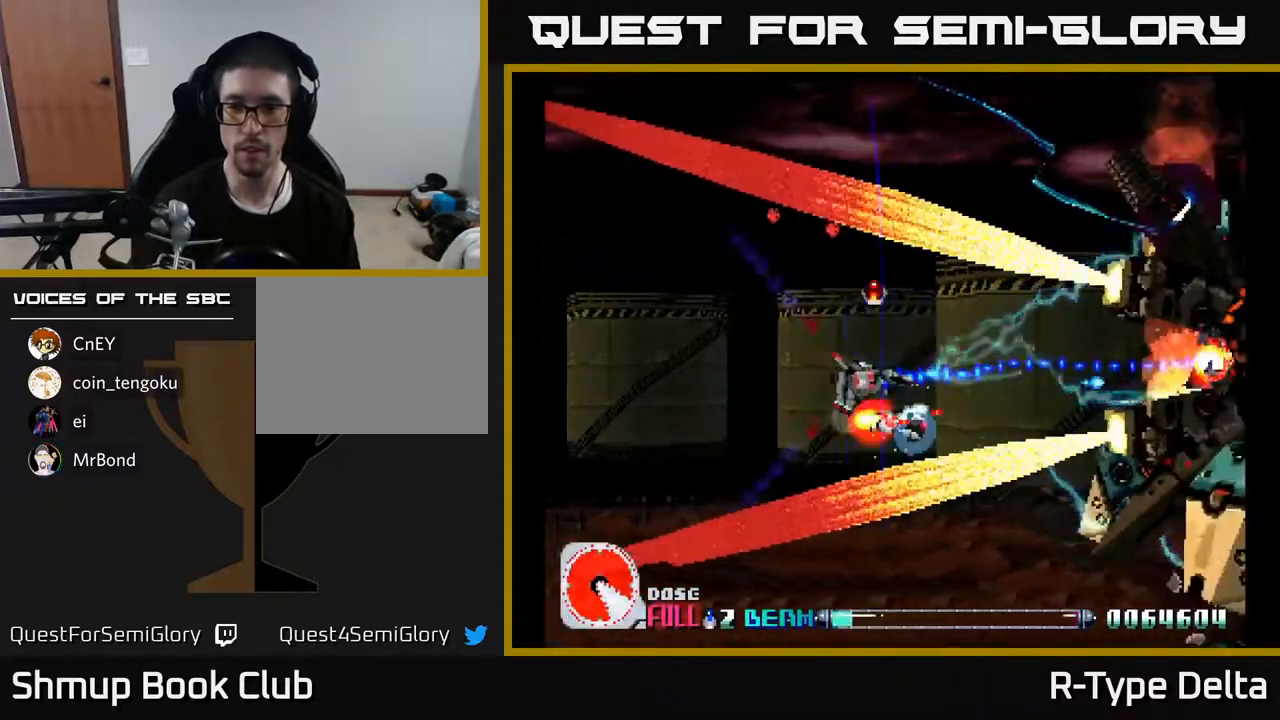
{"buttons": ["X"], "events": [[150, "A", "up"]]}
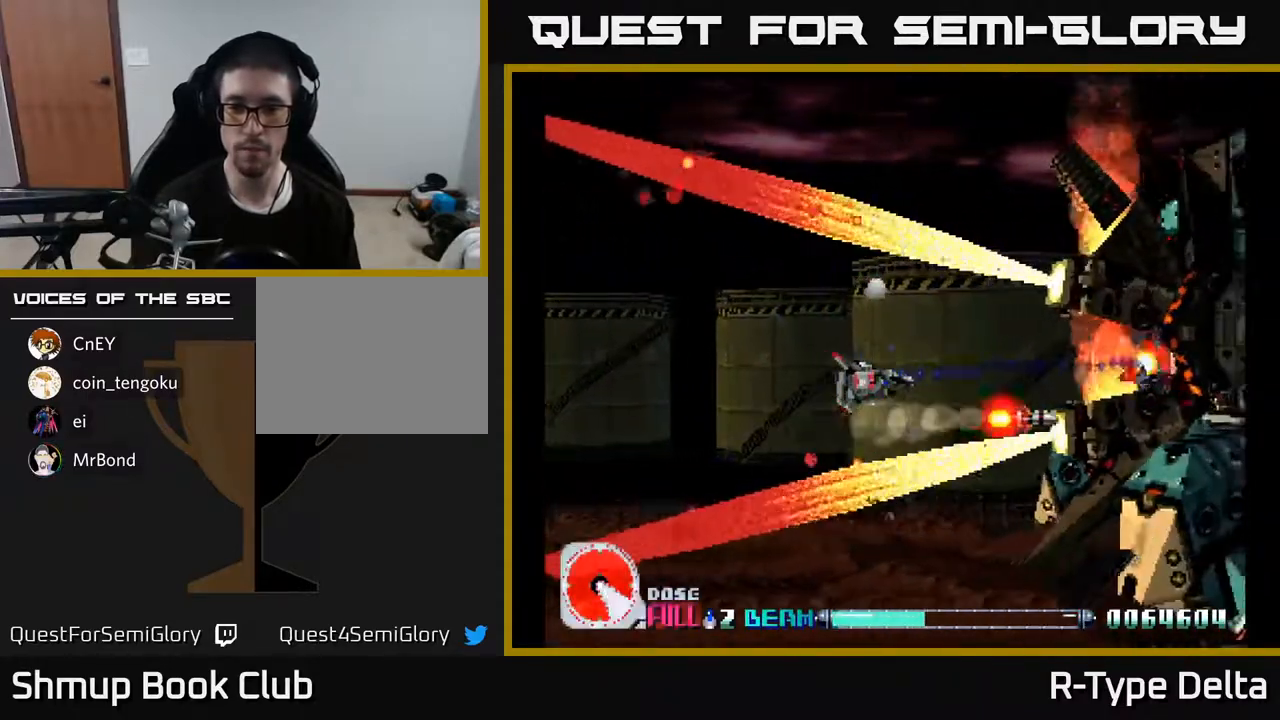
{"buttons": ["X"], "events": [[100, "DPAD_LEFT", "down"], [100, "DPAD_UP", "down"], [167, "DPAD_UP", "up"], [233, "DPAD_LEFT", "up"]]}
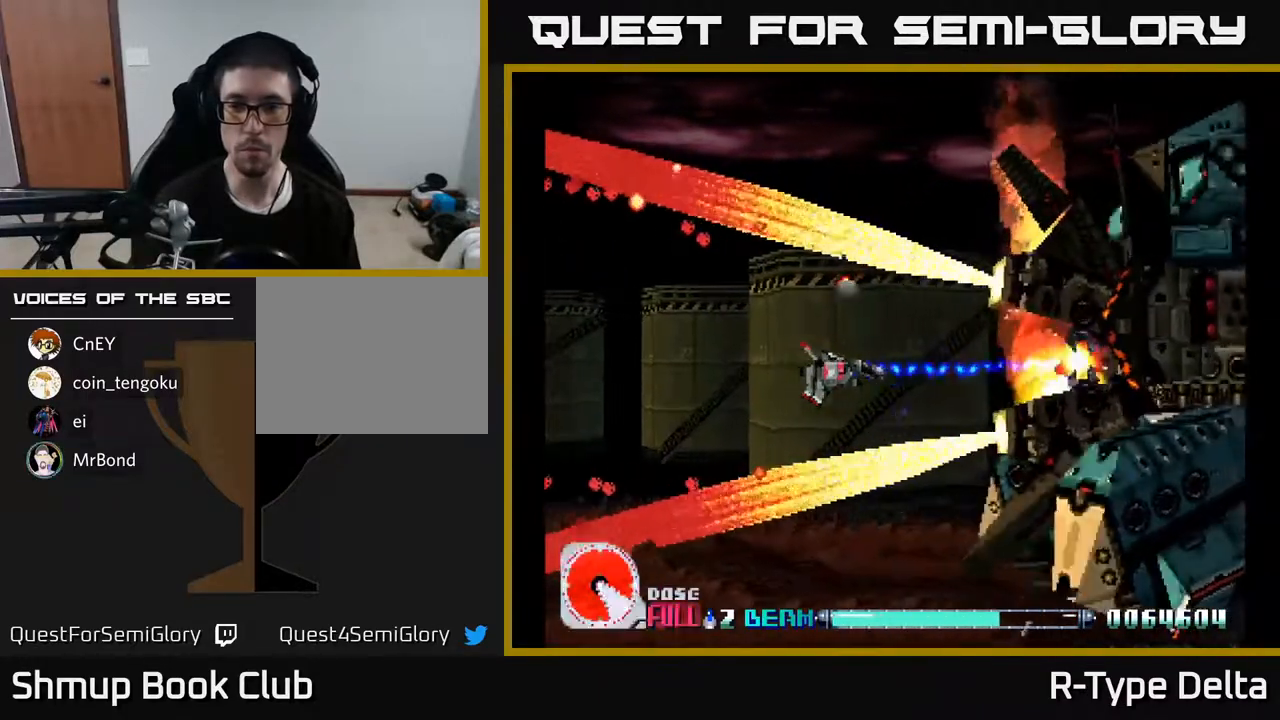
{"buttons": ["X"], "events": []}
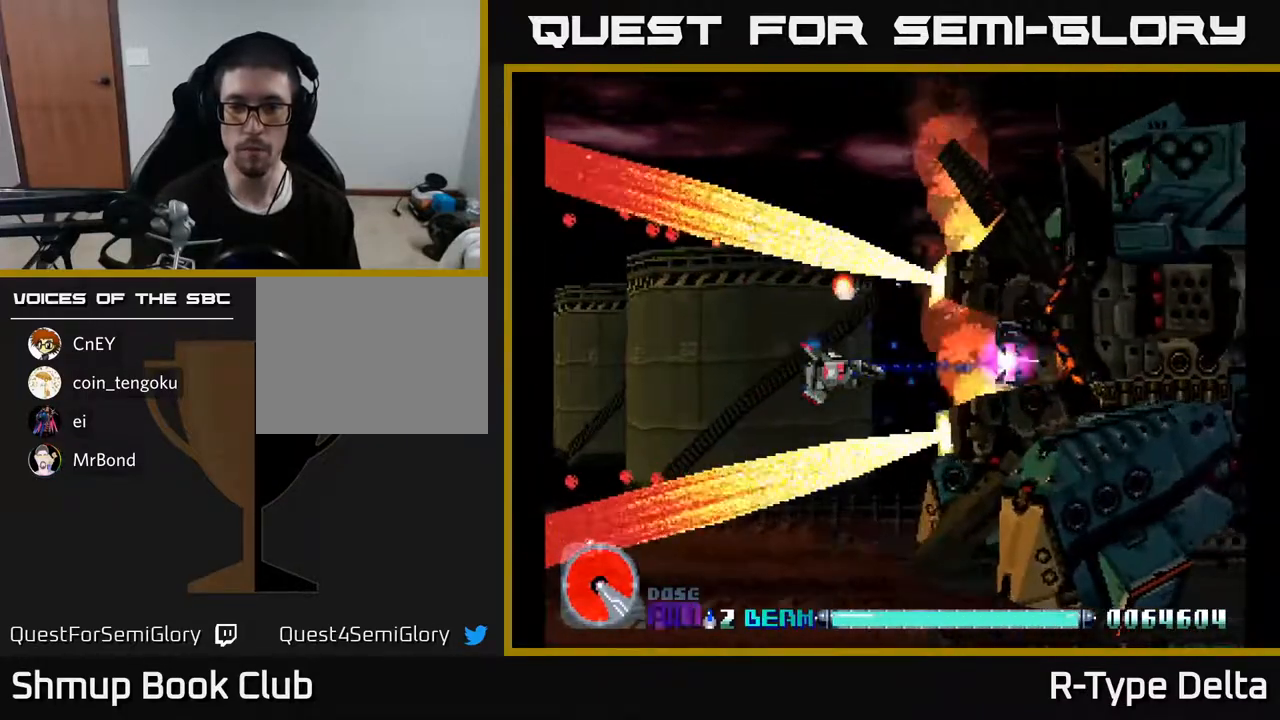
{"buttons": ["X"], "events": []}
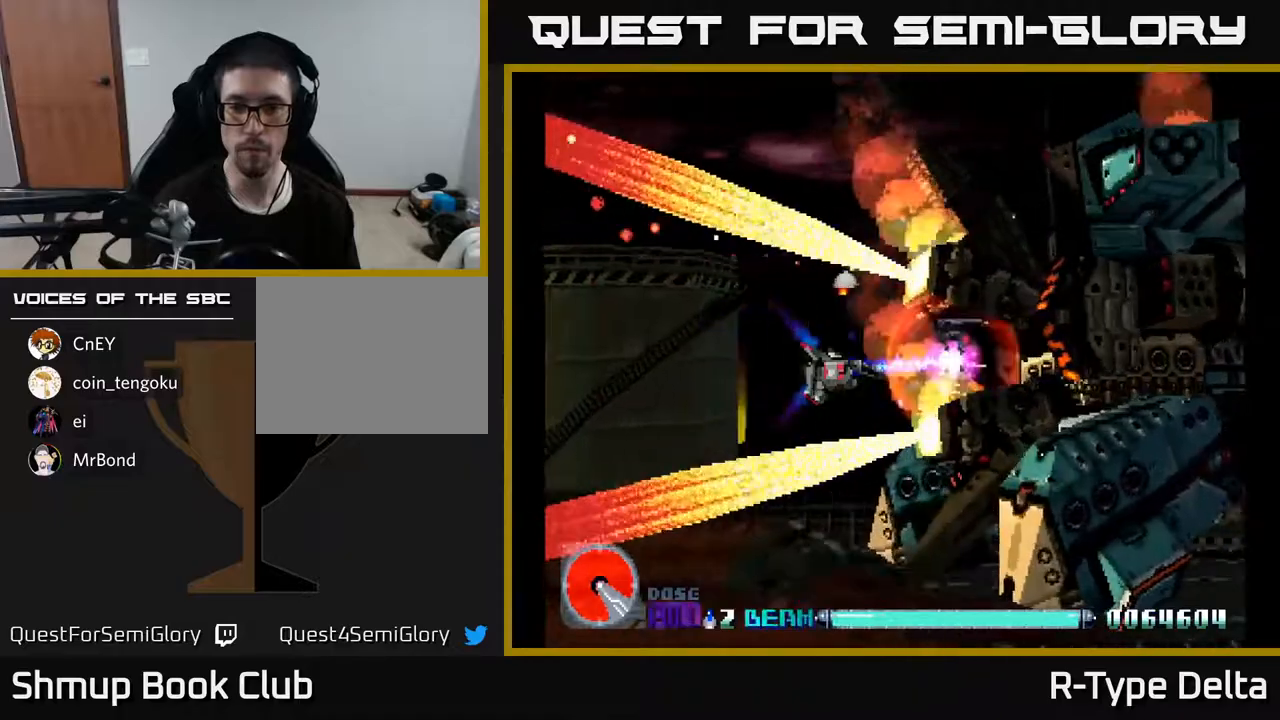
{"buttons": ["X"], "events": []}
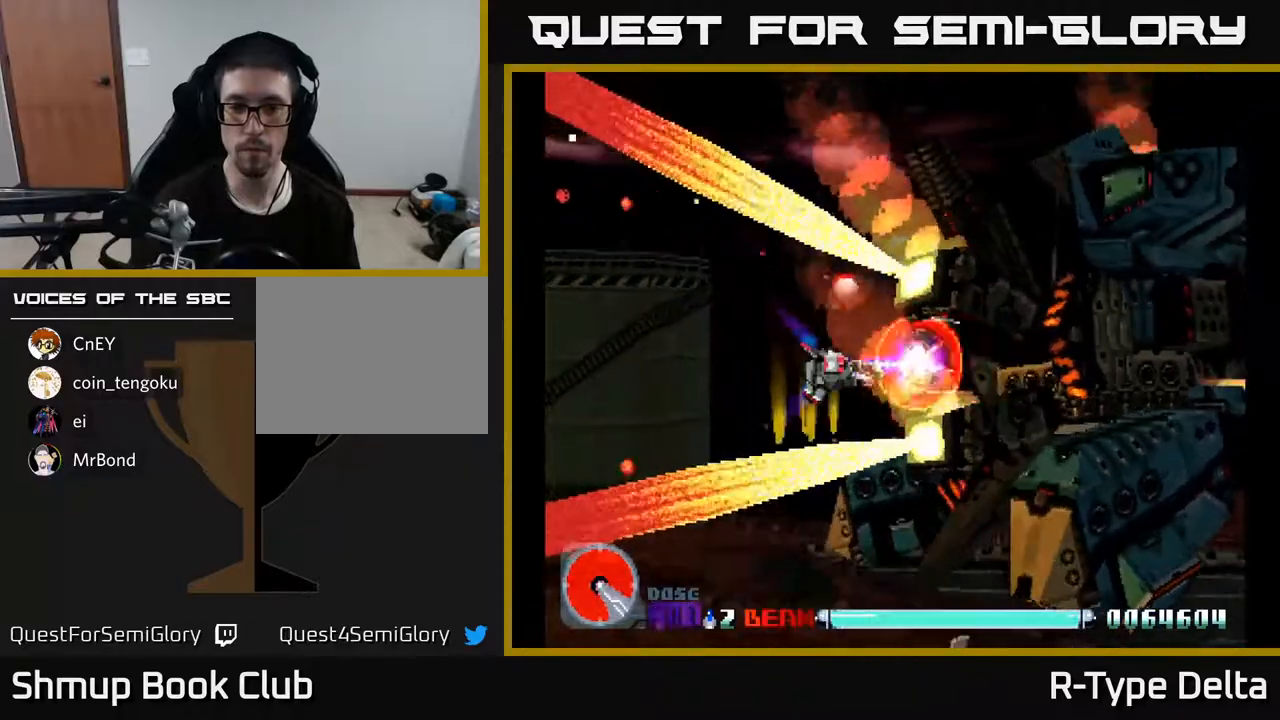
{"buttons": ["X", "DPAD_LEFT"], "events": [[283, "DPAD_RIGHT", "down"], [350, "DPAD_RIGHT", "up"], [433, "DPAD_LEFT", "down"]]}
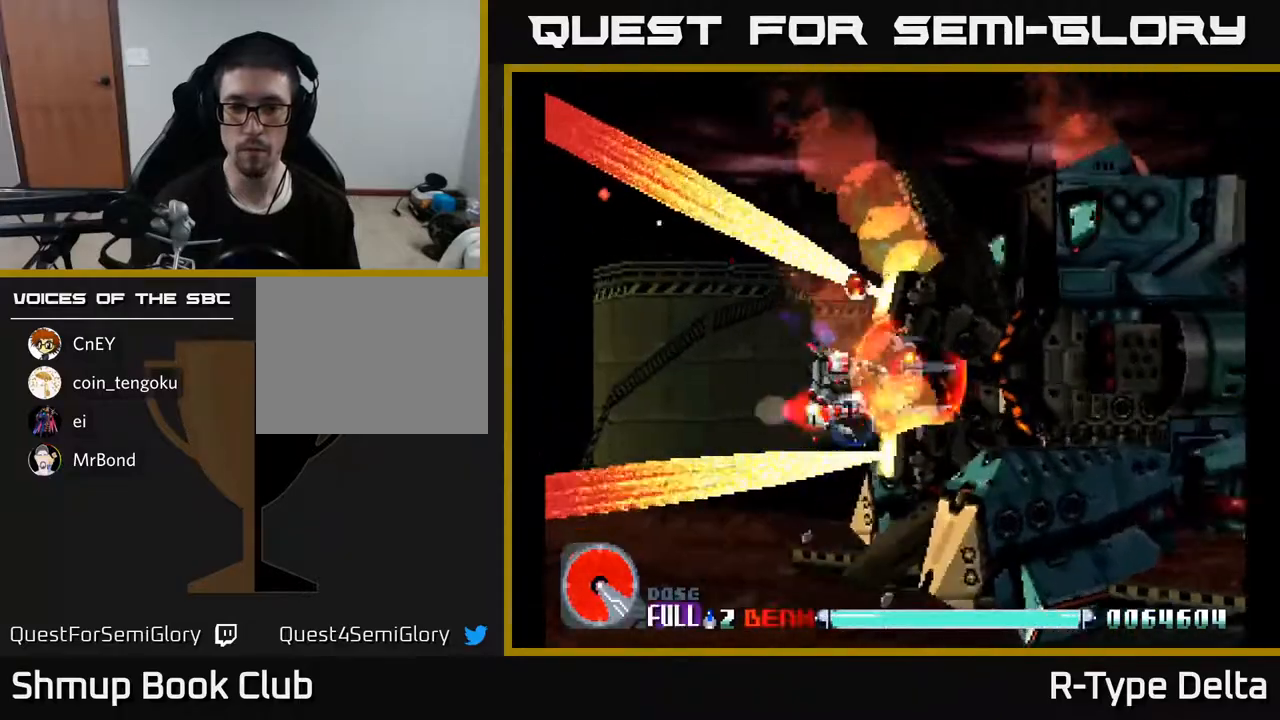
{"buttons": ["X"], "events": [[283, "DPAD_LEFT", "up"]]}
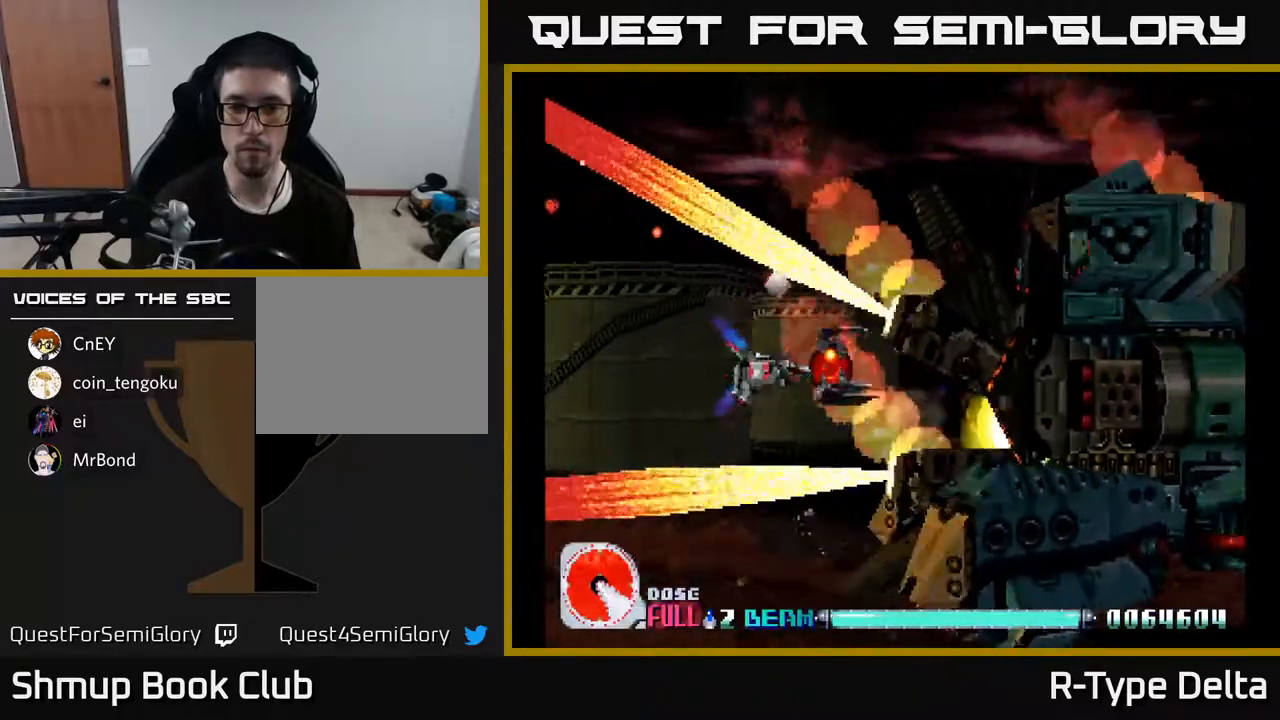
{"buttons": ["X"], "events": [[17, "DPAD_DOWN", "down"], [117, "DPAD_DOWN", "up"]]}